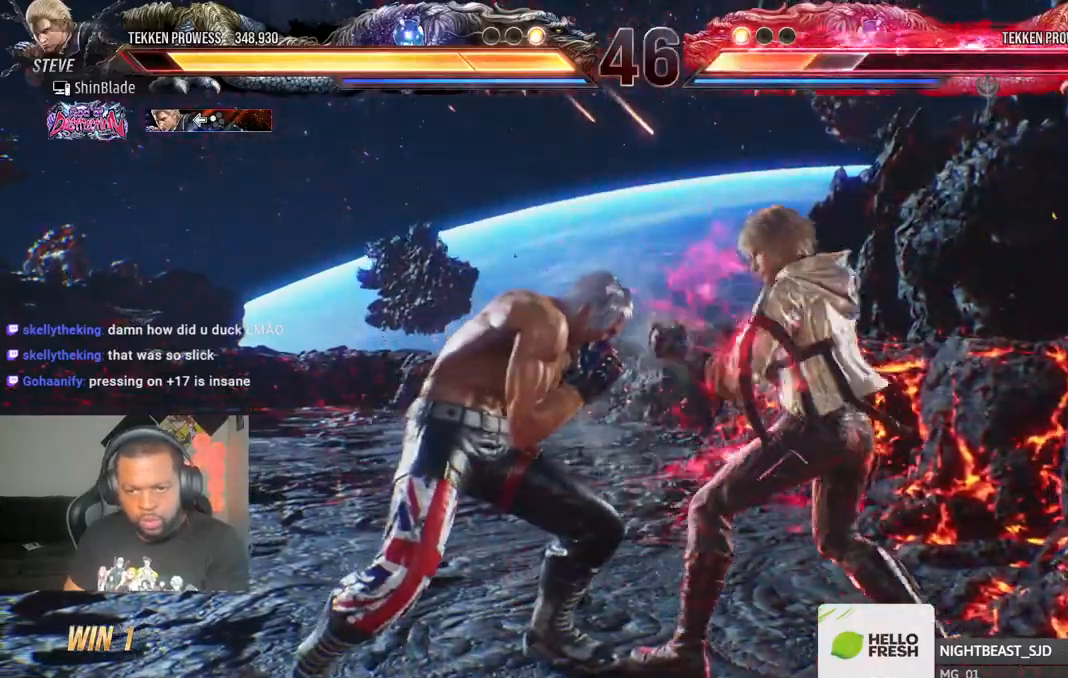
Gameplay with a controller (PlayStation layout); each line is a JSON object with the inputs held at the frame after it (dt_ms = milliseconds from this image to that frame). "events" lists button and stick changes between this image and that frame as [ms after this image, input, new state], when the widget could be followed in between.
{"dt_ms": 500, "buttons": ["SQUARE"], "left_stick": "center", "right_stick": "center", "events": [[83, "DPAD_DOWN", "up"], [100, "DPAD_LEFT", "down"], [167, "DPAD_DOWN", "down"], [283, "DPAD_DOWN", "up"], [317, "SQUARE", "up"], [367, "DPAD_LEFT", "up"], [383, "SQUARE", "down"]]}
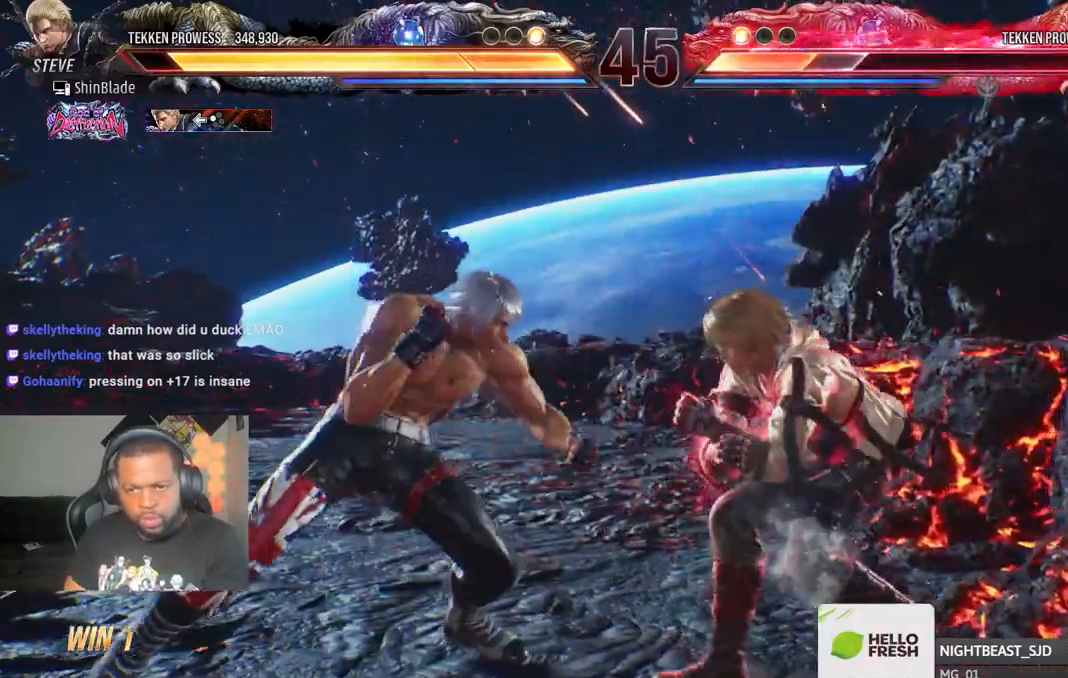
{"dt_ms": 500, "buttons": ["DPAD_DOWN", "DPAD_LEFT"], "left_stick": "center", "right_stick": "center", "events": [[50, "SQUARE", "up"], [133, "DPAD_LEFT", "down"], [450, "DPAD_DOWN", "down"]]}
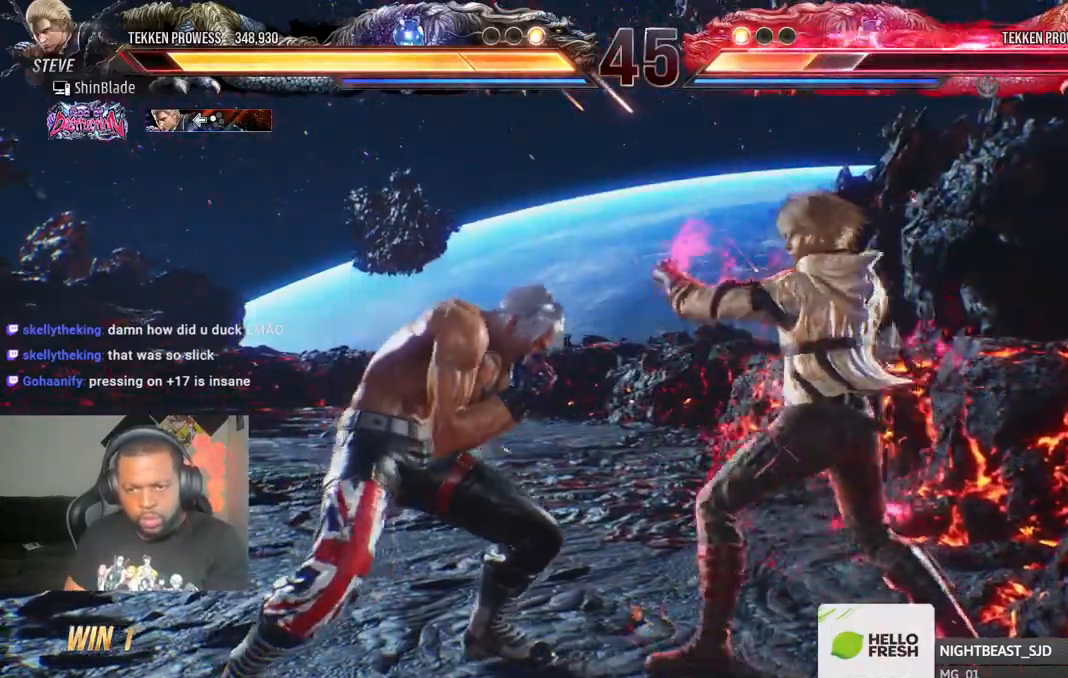
{"dt_ms": 500, "buttons": [], "left_stick": "center", "right_stick": "center", "events": [[400, "DPAD_DOWN", "up"], [450, "DPAD_LEFT", "up"]]}
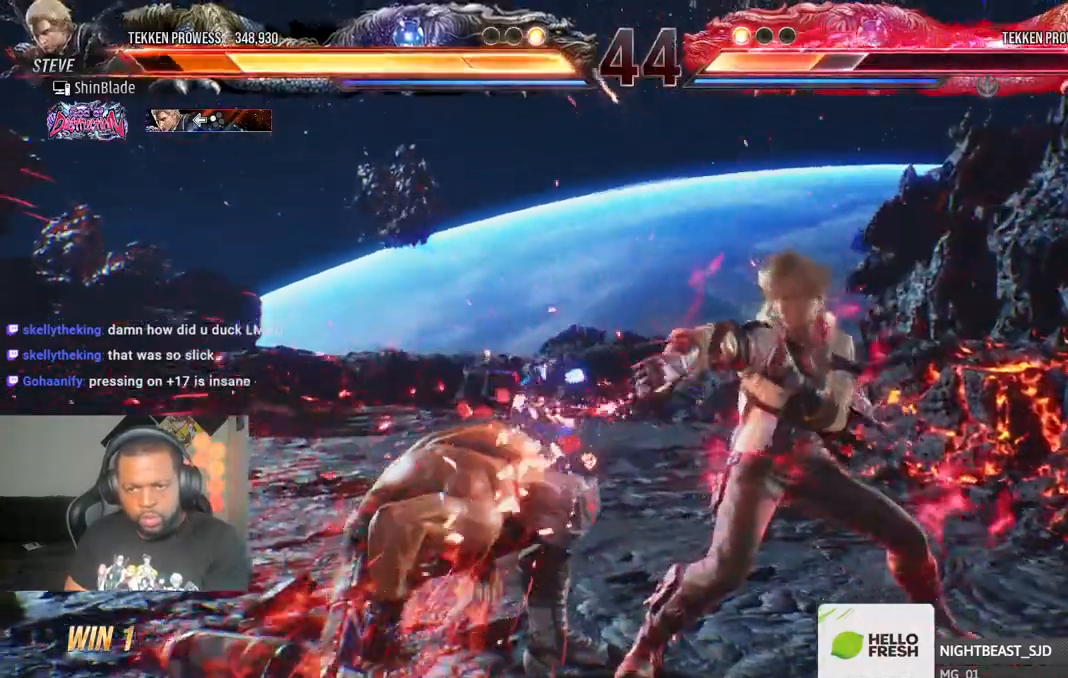
{"dt_ms": 500, "buttons": ["DPAD_LEFT"], "left_stick": "center", "right_stick": "center", "events": [[17, "DPAD_LEFT", "down"], [17, "SQUARE", "down"], [150, "DPAD_LEFT", "up"], [150, "SQUARE", "up"], [233, "DPAD_LEFT", "down"], [300, "DPAD_LEFT", "up"], [367, "DPAD_LEFT", "down"]]}
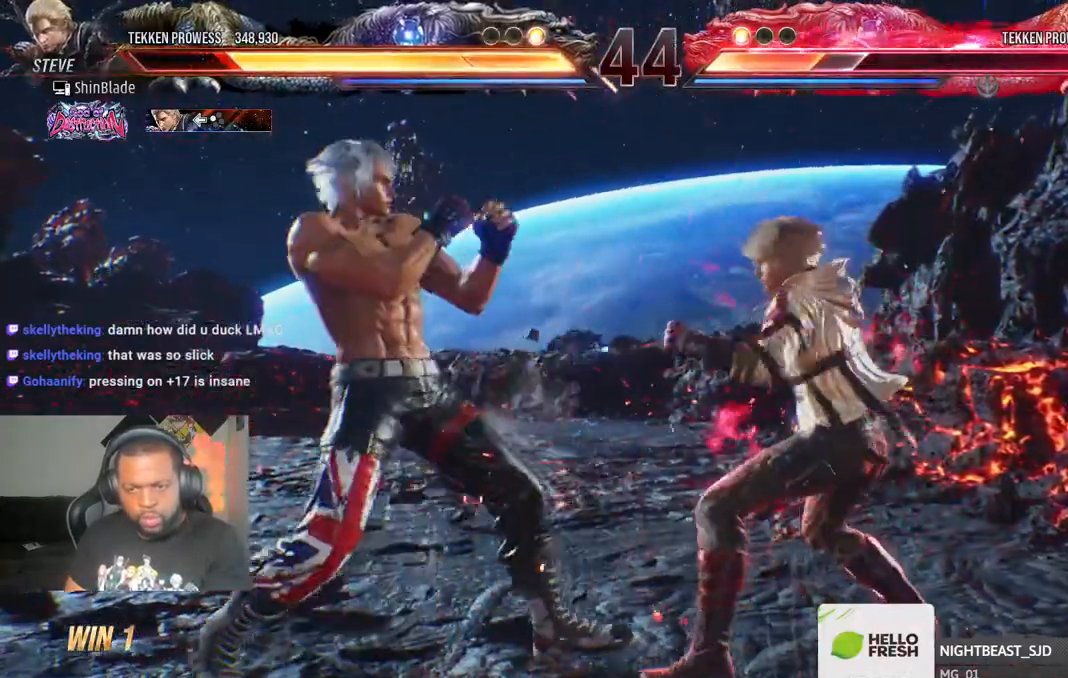
{"dt_ms": 500, "buttons": ["TRIANGLE"], "left_stick": "center", "right_stick": "center", "events": [[117, "DPAD_DOWN", "down"], [317, "DPAD_DOWN", "up"], [333, "DPAD_LEFT", "up"], [350, "SQUARE", "down"], [417, "SQUARE", "up"], [417, "TRIANGLE", "down"]]}
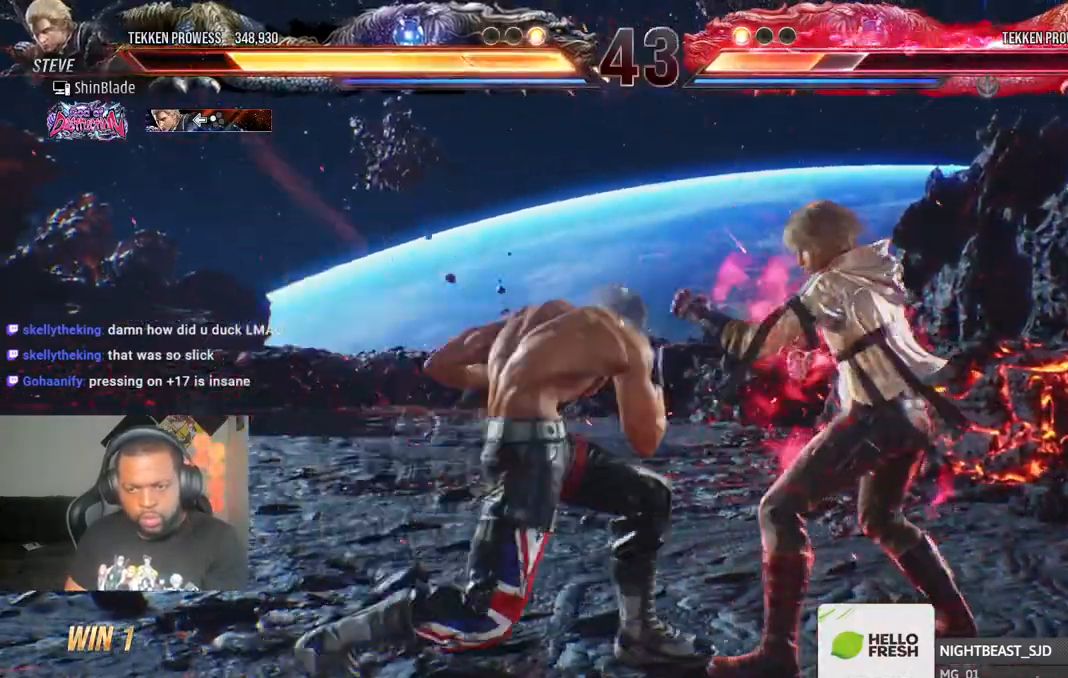
{"dt_ms": 500, "buttons": ["SQUARE", "TRIANGLE", "DPAD_LEFT"], "left_stick": "center", "right_stick": "center", "events": [[17, "DPAD_LEFT", "down"], [17, "SQUARE", "down"], [50, "DPAD_DOWN", "down"], [50, "TRIANGLE", "up"], [83, "DPAD_DOWN", "up"], [117, "TRIANGLE", "down"], [133, "SQUARE", "up"], [167, "DPAD_LEFT", "up"], [183, "TRIANGLE", "up"], [217, "DPAD_DOWN", "down"], [217, "TRIANGLE", "down"], [250, "DPAD_LEFT", "down"], [267, "SQUARE", "down"], [317, "DPAD_DOWN", "up"], [333, "SQUARE", "up"], [367, "DPAD_DOWN", "down"], [383, "SQUARE", "down"], [400, "DPAD_LEFT", "up"], [450, "DPAD_DOWN", "up"], [450, "DPAD_LEFT", "down"]]}
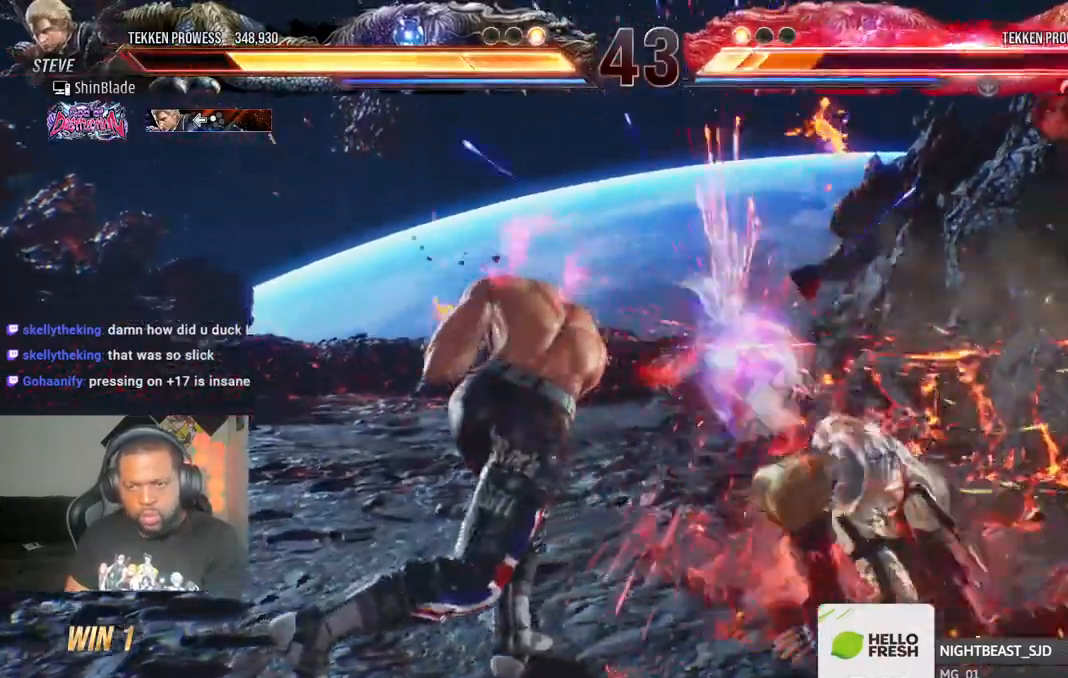
{"dt_ms": 500, "buttons": [], "left_stick": "center", "right_stick": "center", "events": [[33, "DPAD_LEFT", "up"], [67, "SQUARE", "up"], [83, "TRIANGLE", "up"], [267, "DPAD_LEFT", "down"], [267, "DPAD_UP", "down"], [317, "CROSS", "down"], [467, "DPAD_LEFT", "up"], [483, "CROSS", "up"], [483, "DPAD_UP", "up"]]}
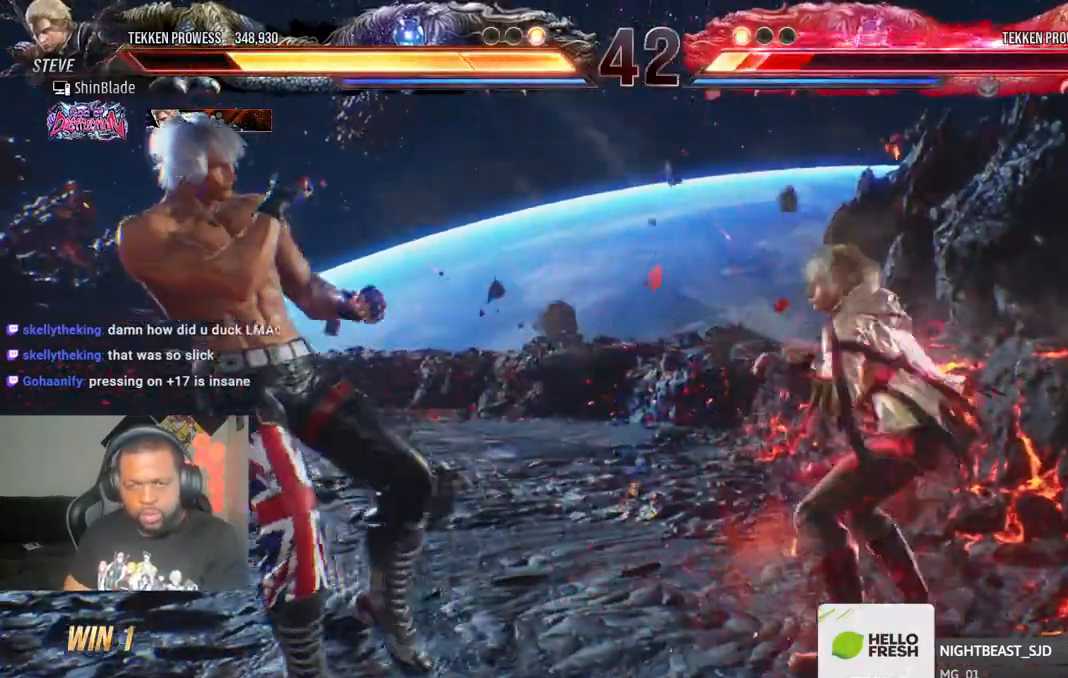
{"dt_ms": 500, "buttons": [], "left_stick": "center", "right_stick": "center", "events": [[400, "DPAD_DOWN", "down"], [467, "DPAD_DOWN", "up"]]}
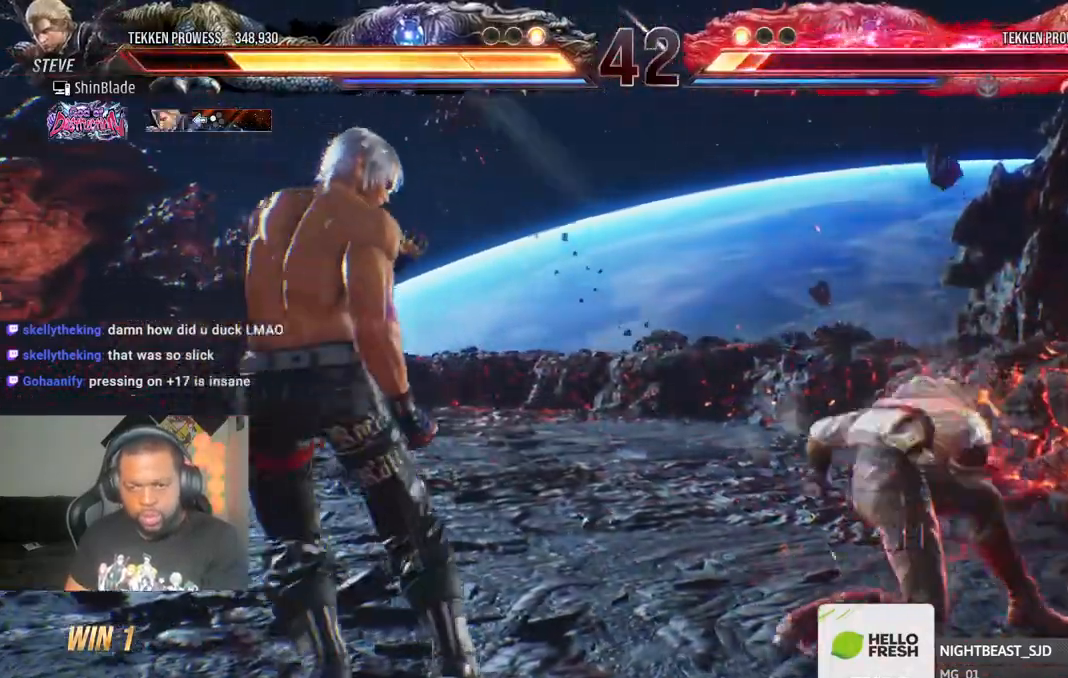
{"dt_ms": 500, "buttons": ["TRIANGLE", "DPAD_LEFT"], "left_stick": "center", "right_stick": "center", "events": [[233, "SQUARE", "down"], [317, "SQUARE", "up"], [350, "DPAD_DOWN", "down"], [367, "DPAD_RIGHT", "down"], [367, "SQUARE", "down"], [450, "TRIANGLE", "down"], [467, "DPAD_DOWN", "up"], [467, "DPAD_LEFT", "down"], [467, "DPAD_RIGHT", "up"], [467, "SQUARE", "up"]]}
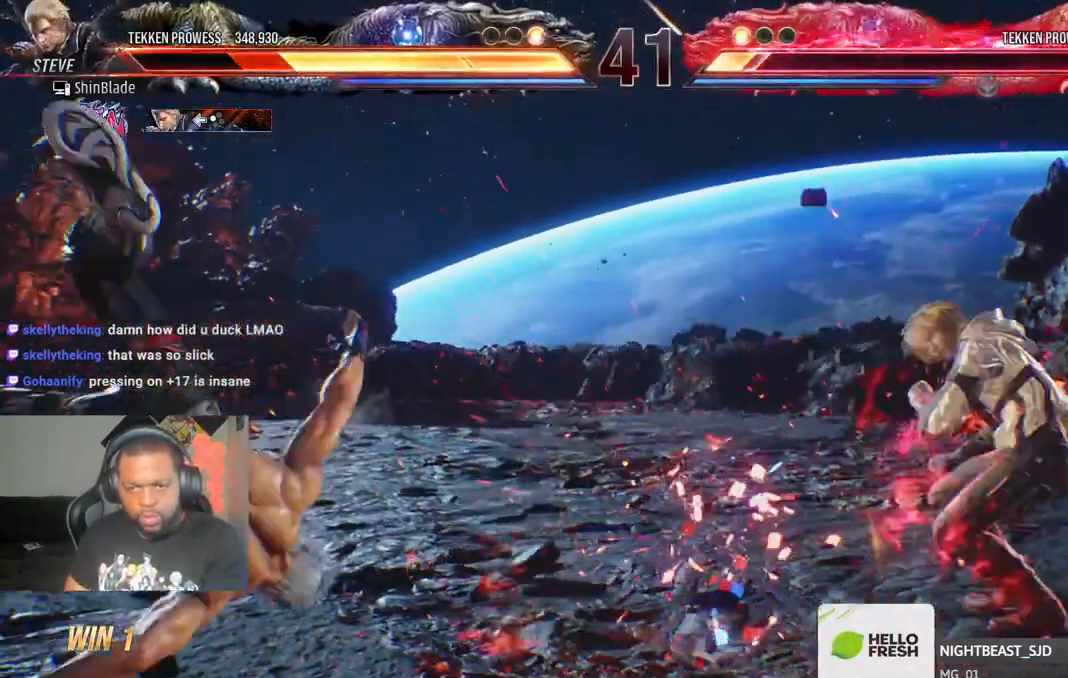
{"dt_ms": 500, "buttons": ["DPAD_LEFT"], "left_stick": "center", "right_stick": "center", "events": [[67, "TRIANGLE", "up"], [183, "CROSS", "down"], [233, "CIRCLE", "down"], [417, "CIRCLE", "up"], [483, "CROSS", "up"]]}
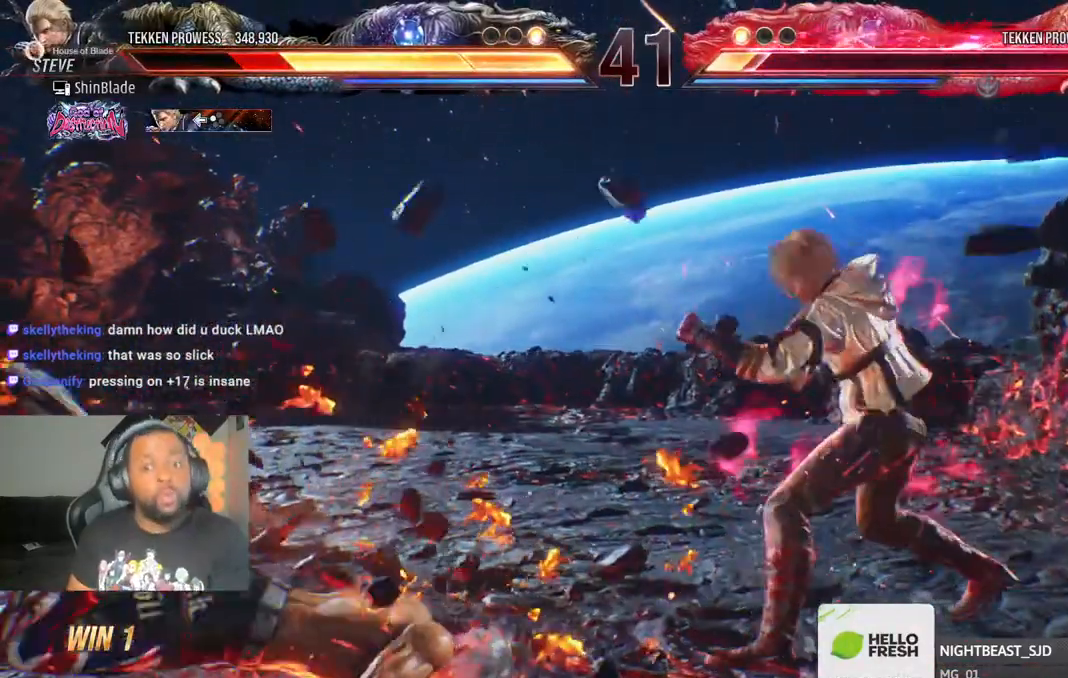
{"dt_ms": 500, "buttons": ["SQUARE", "DPAD_LEFT"], "left_stick": "center", "right_stick": "center", "events": [[33, "DPAD_LEFT", "up"], [117, "DPAD_LEFT", "down"], [117, "DPAD_UP", "down"], [217, "DPAD_UP", "up"], [483, "SQUARE", "down"]]}
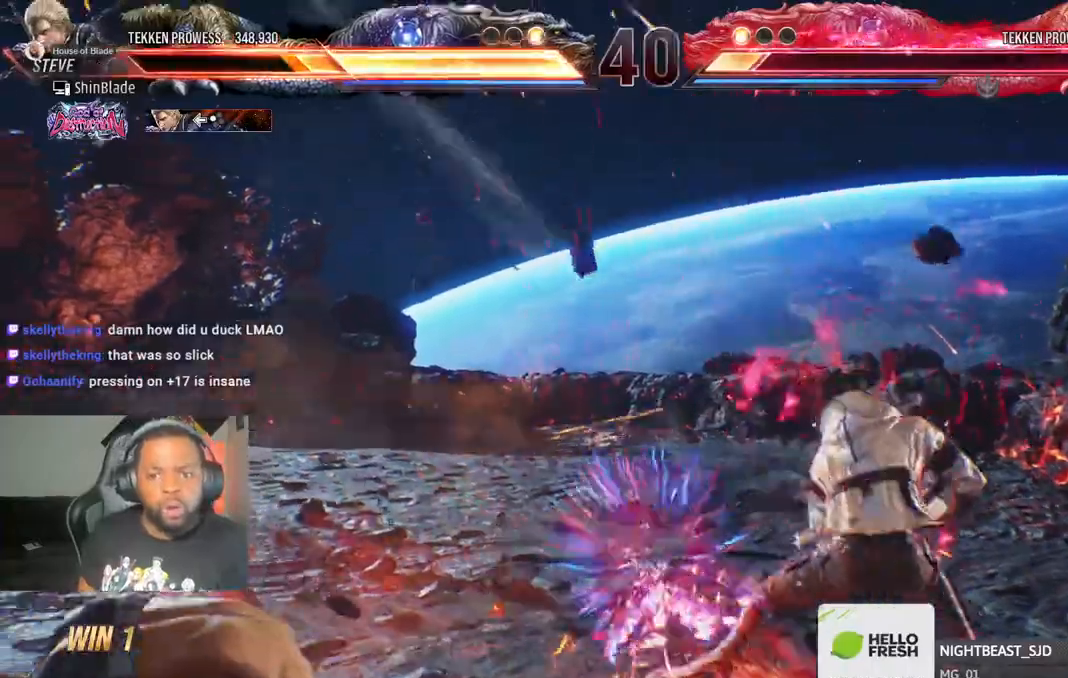
{"dt_ms": 500, "buttons": ["DPAD_LEFT"], "left_stick": "center", "right_stick": "center", "events": [[83, "SQUARE", "up"], [167, "SQUARE", "down"], [250, "SQUARE", "up"]]}
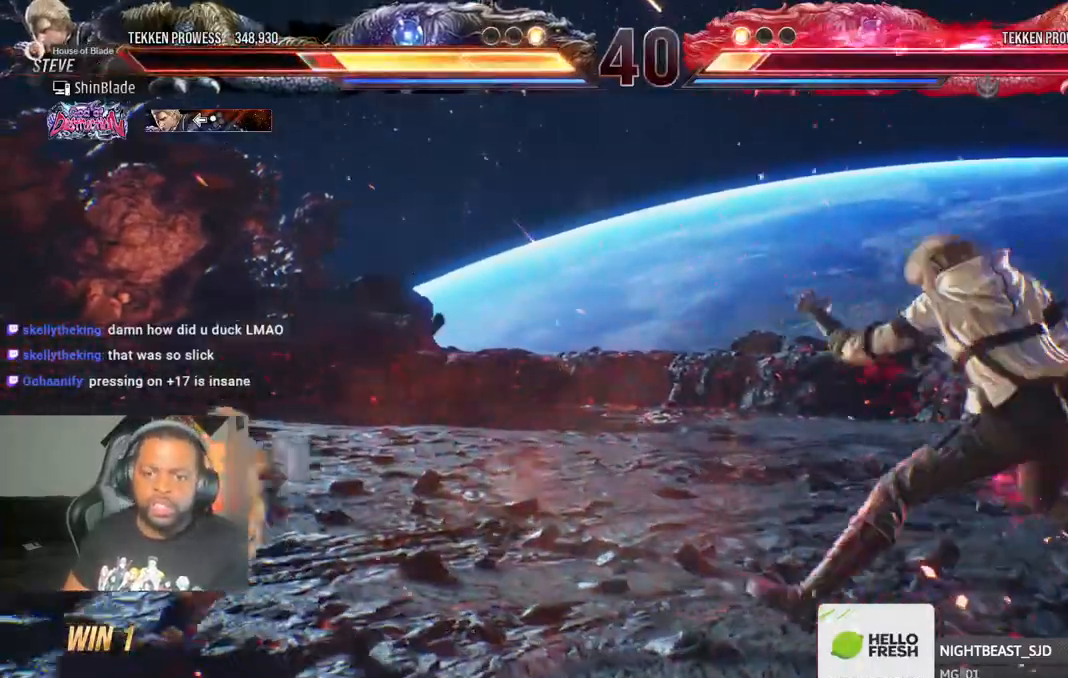
{"dt_ms": 500, "buttons": ["R1"], "left_stick": "center", "right_stick": "center", "events": [[133, "DPAD_LEFT", "up"], [300, "R1", "down"], [383, "R1", "up"], [450, "R1", "down"]]}
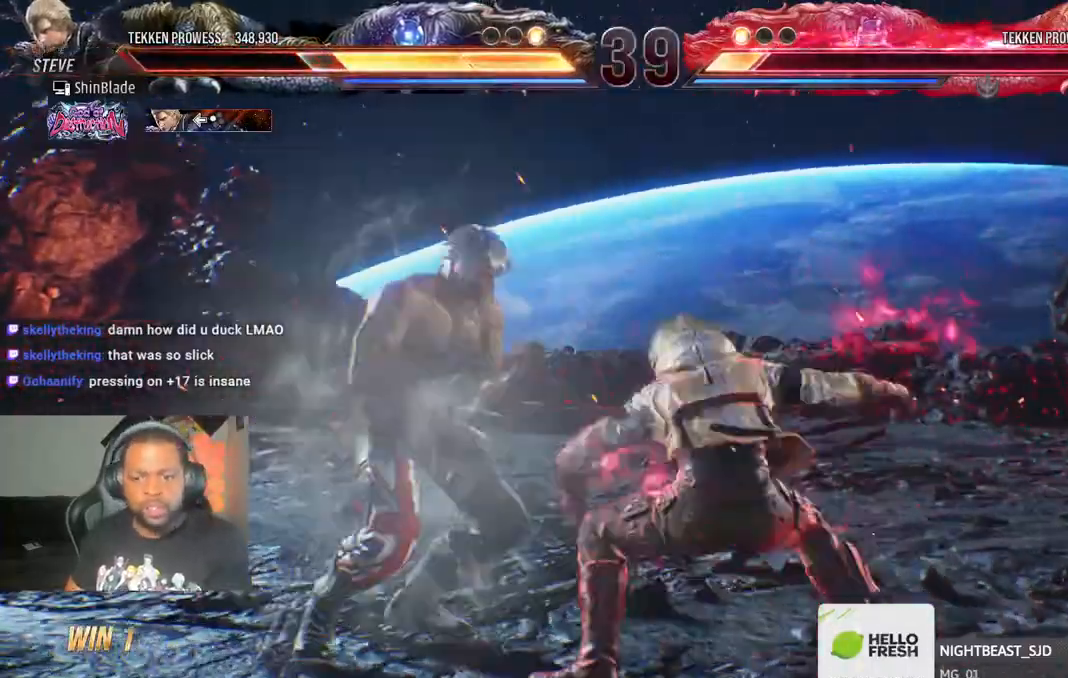
{"dt_ms": 500, "buttons": ["R2"], "left_stick": "center", "right_stick": "center", "events": [[50, "R1", "up"], [100, "R2", "down"]]}
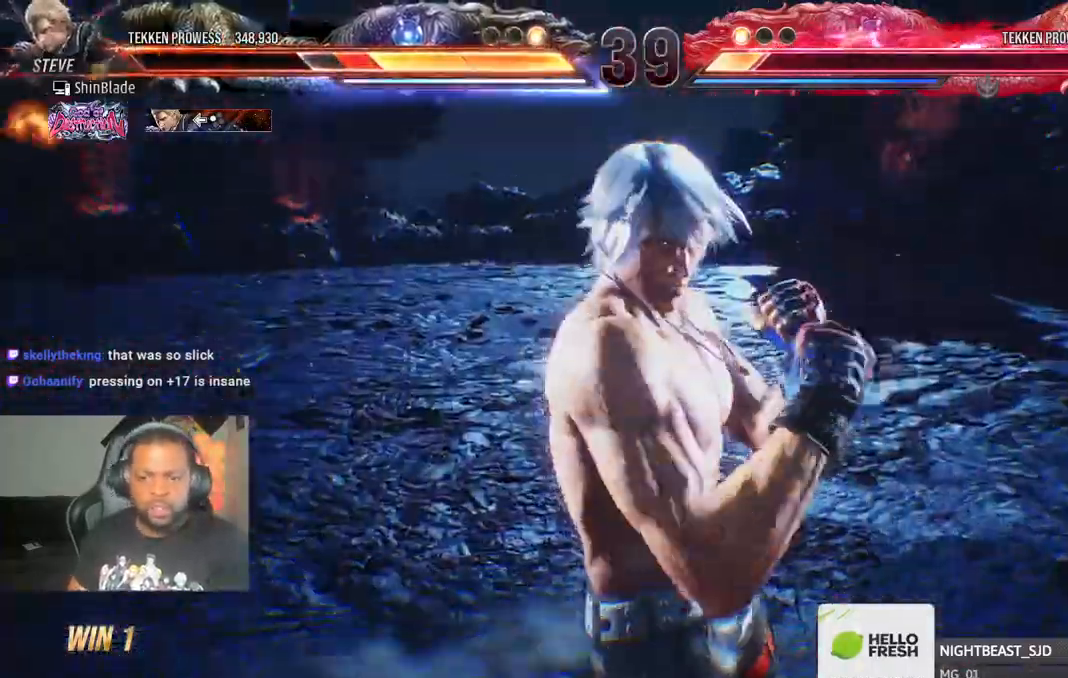
{"dt_ms": 500, "buttons": [], "left_stick": "center", "right_stick": "center", "events": [[417, "R2", "up"]]}
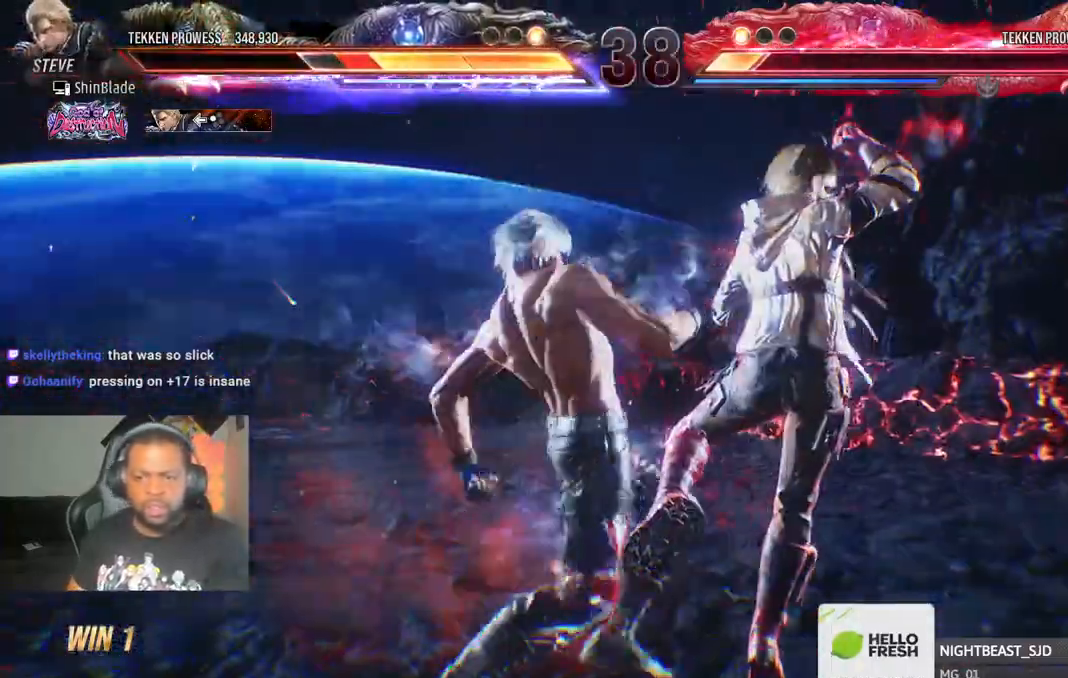
{"dt_ms": 500, "buttons": [], "left_stick": "center", "right_stick": "center"}
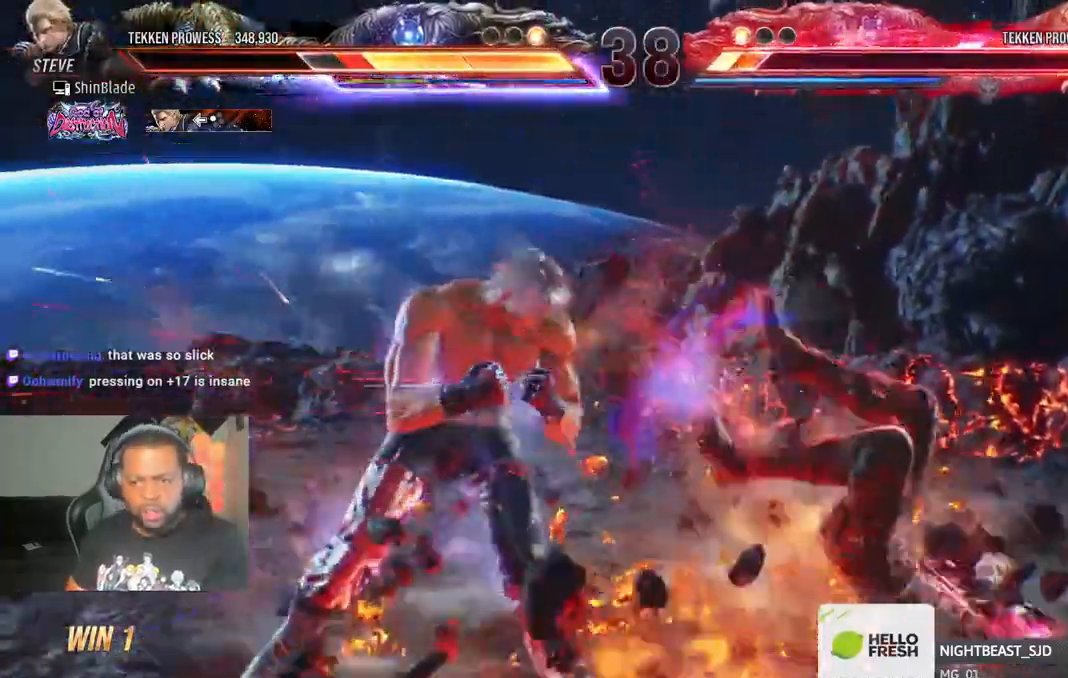
{"dt_ms": 500, "buttons": ["SQUARE", "TRIANGLE"], "left_stick": "center", "right_stick": "center", "events": [[50, "DPAD_RIGHT", "down"], [133, "DPAD_RIGHT", "up"], [183, "DPAD_RIGHT", "down"], [267, "DPAD_DOWN", "down"], [283, "SQUARE", "down"], [300, "R2", "down"], [350, "TRIANGLE", "down"], [400, "R2", "up"], [400, "SQUARE", "up"], [467, "DPAD_RIGHT", "up"], [483, "SQUARE", "down"], [500, "DPAD_DOWN", "up"]]}
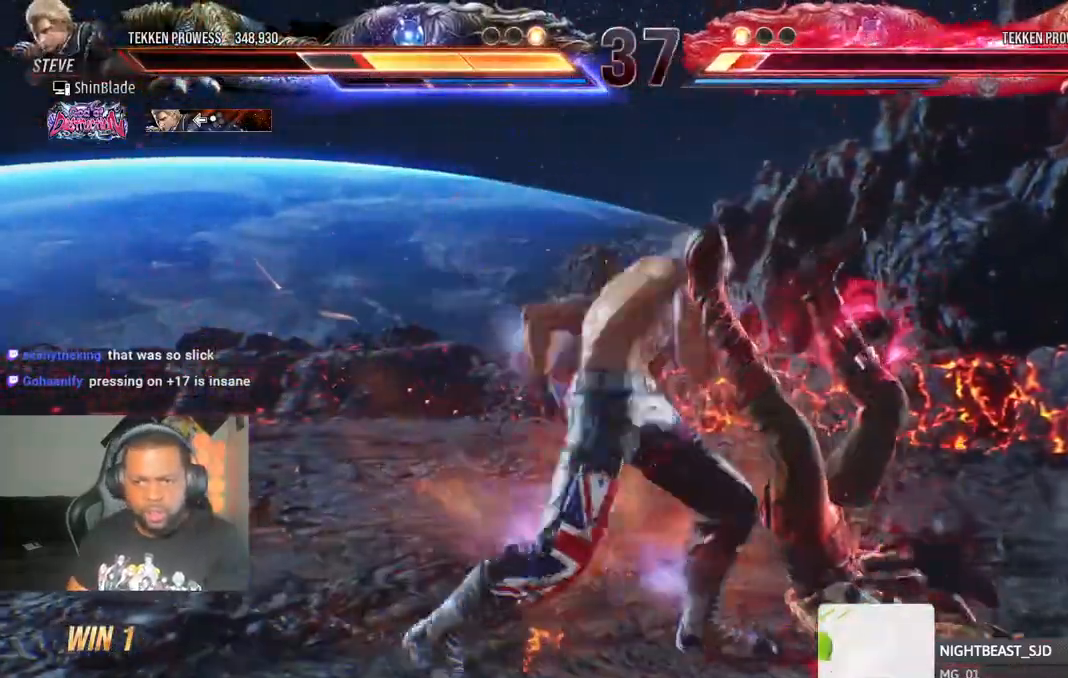
{"dt_ms": 1000, "buttons": ["DPAD_LEFT"], "left_stick": "center", "right_stick": "center"}
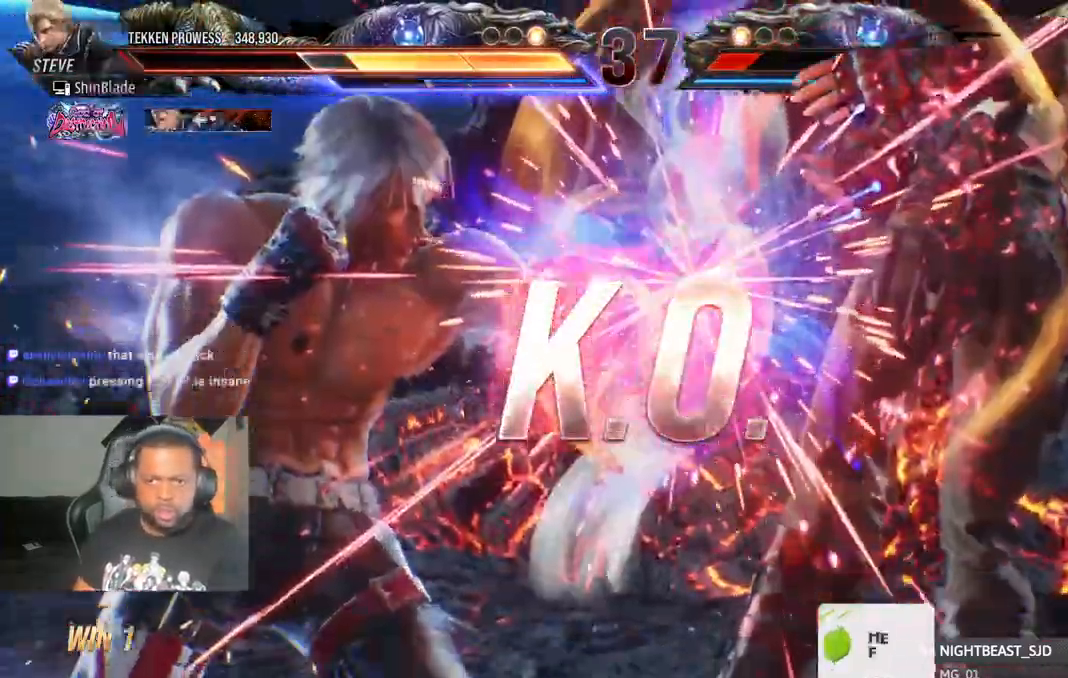
{"dt_ms": 500, "buttons": ["DPAD_LEFT"], "left_stick": "center", "right_stick": "center", "events": []}
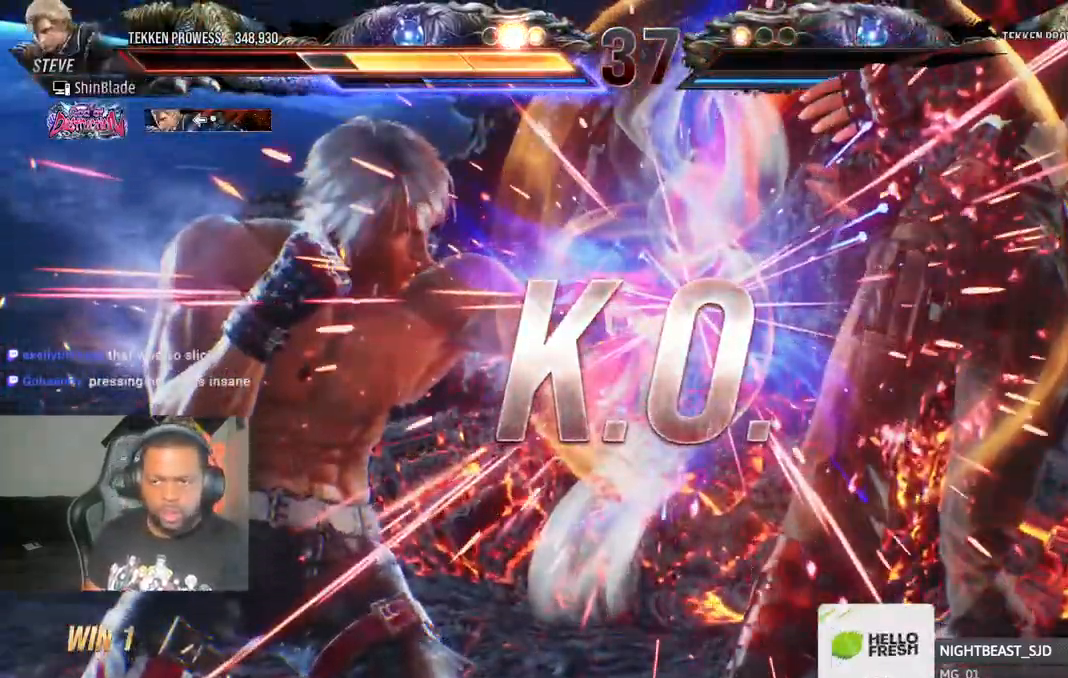
{"dt_ms": 1000, "buttons": ["TRIANGLE", "DPAD_LEFT"], "left_stick": "center", "right_stick": "center"}
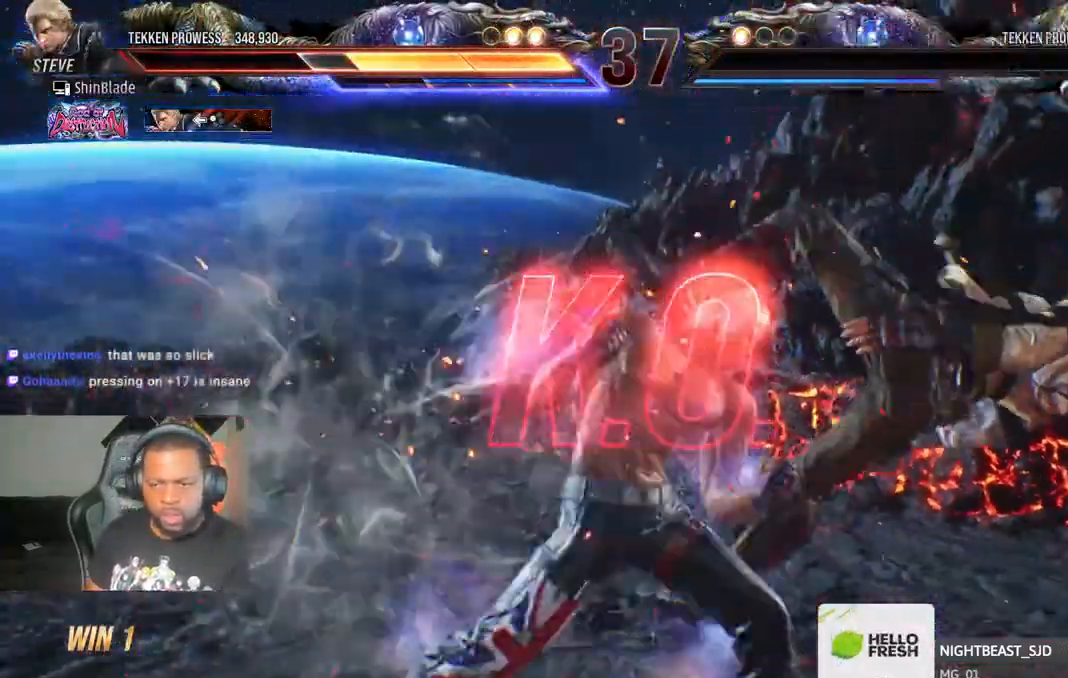
{"dt_ms": 500, "buttons": ["CROSS", "DPAD_LEFT"], "left_stick": "down-left", "right_stick": "center"}
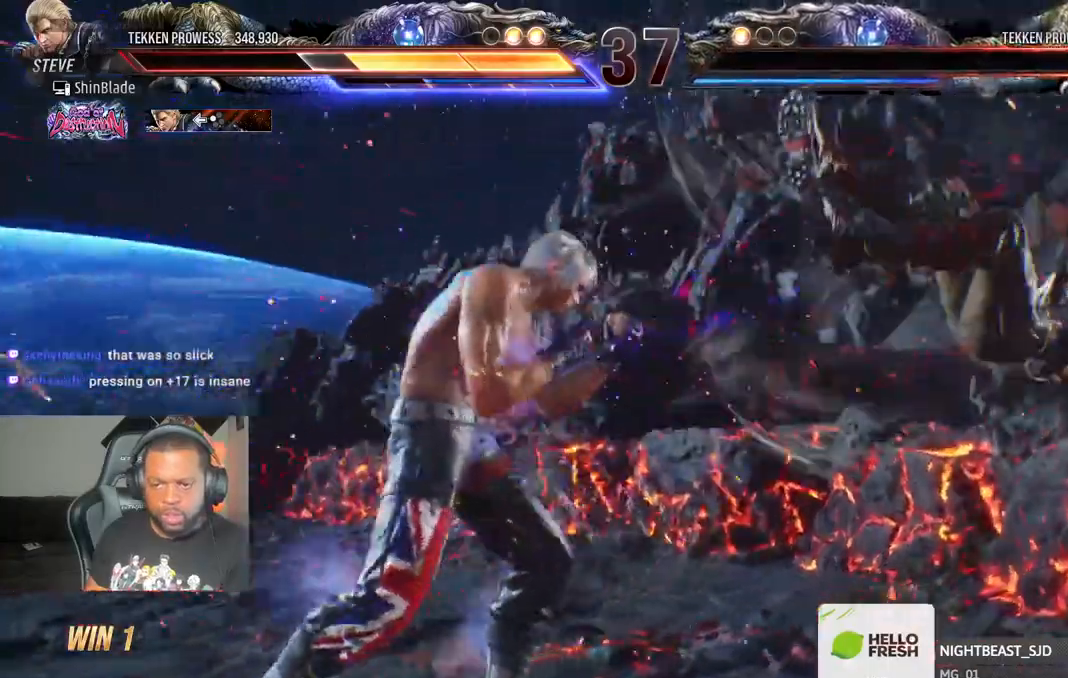
{"dt_ms": 500, "buttons": [], "left_stick": "center", "right_stick": "center"}
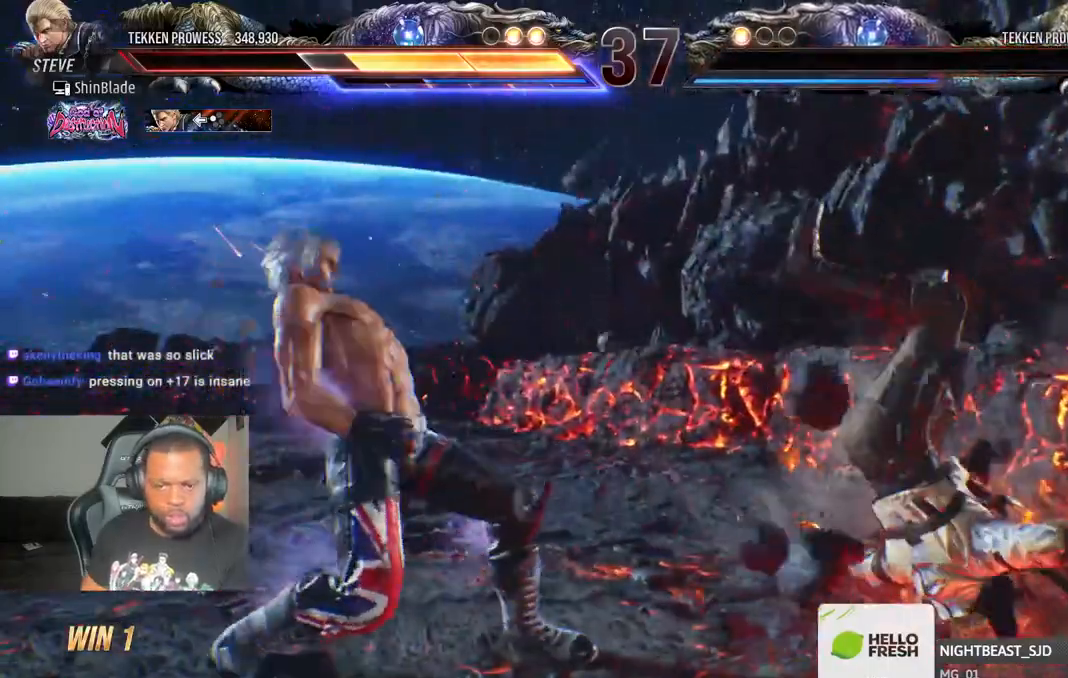
{"dt_ms": 500, "buttons": [], "left_stick": "center", "right_stick": "center", "events": [[267, "left_stick", "down-left"], [317, "left_stick", "center"]]}
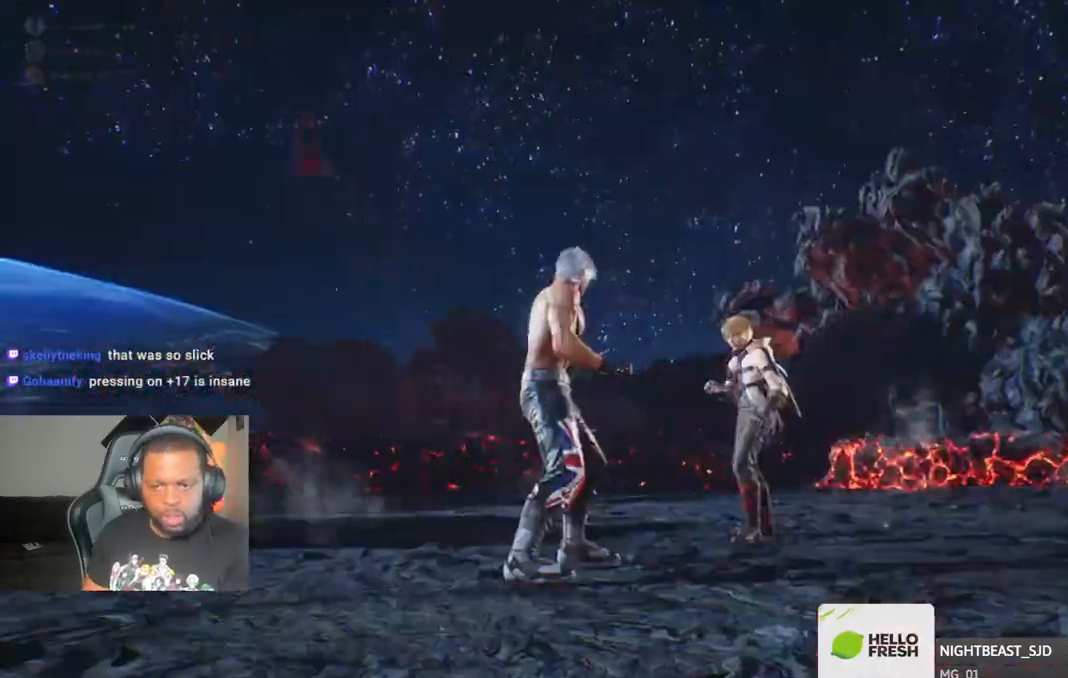
{"dt_ms": 500, "buttons": [], "left_stick": "center", "right_stick": "center", "events": []}
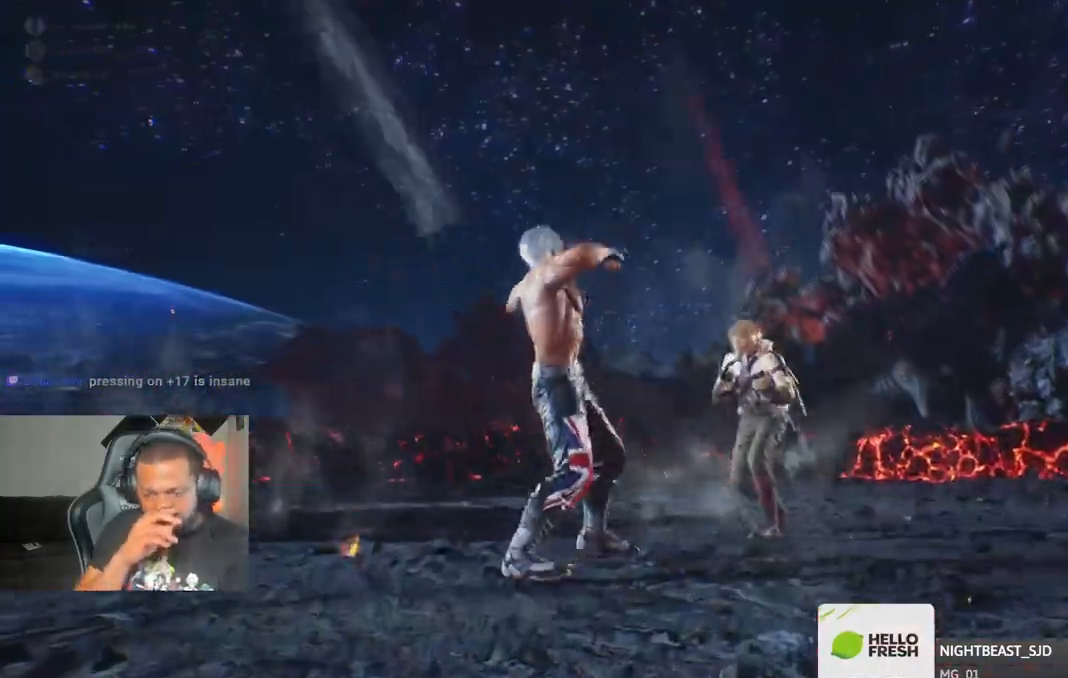
{"dt_ms": 500, "buttons": [], "left_stick": "center", "right_stick": "center", "events": []}
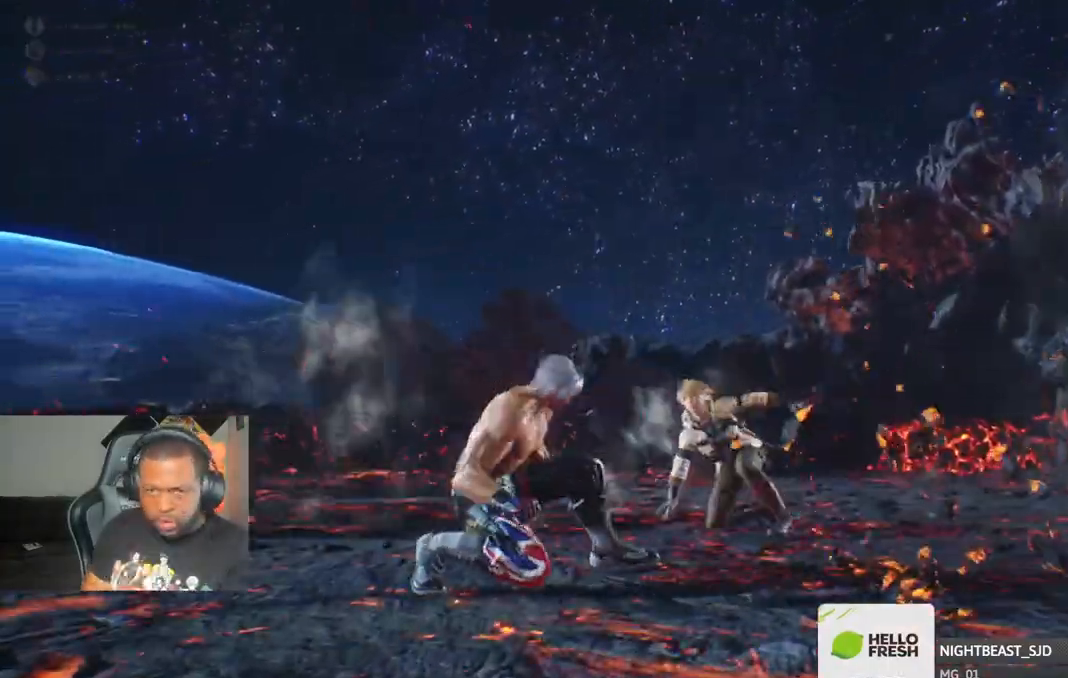
{"dt_ms": 500, "buttons": [], "left_stick": "center", "right_stick": "center", "events": []}
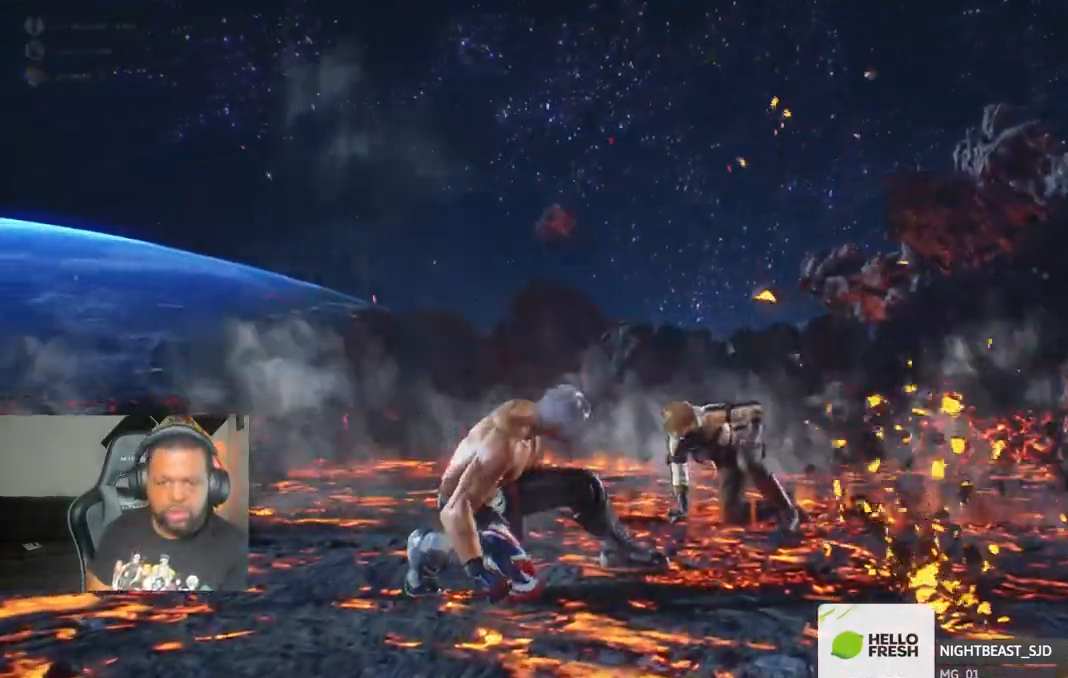
{"dt_ms": 500, "buttons": [], "left_stick": "center", "right_stick": "center"}
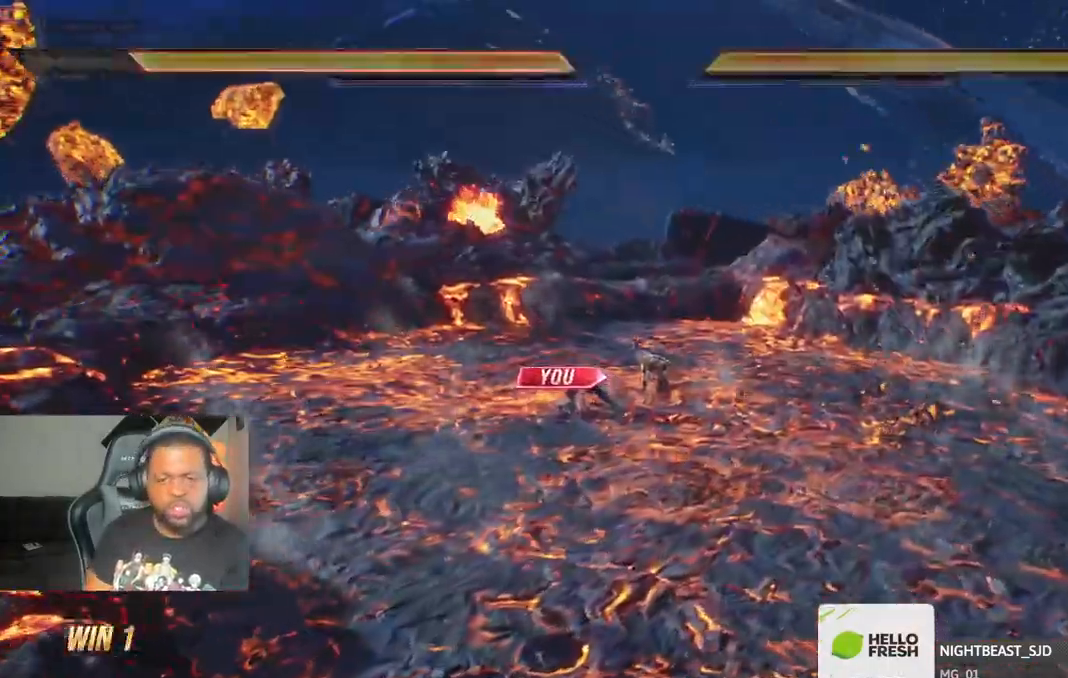
{"dt_ms": 500, "buttons": [], "left_stick": "center", "right_stick": "center", "events": []}
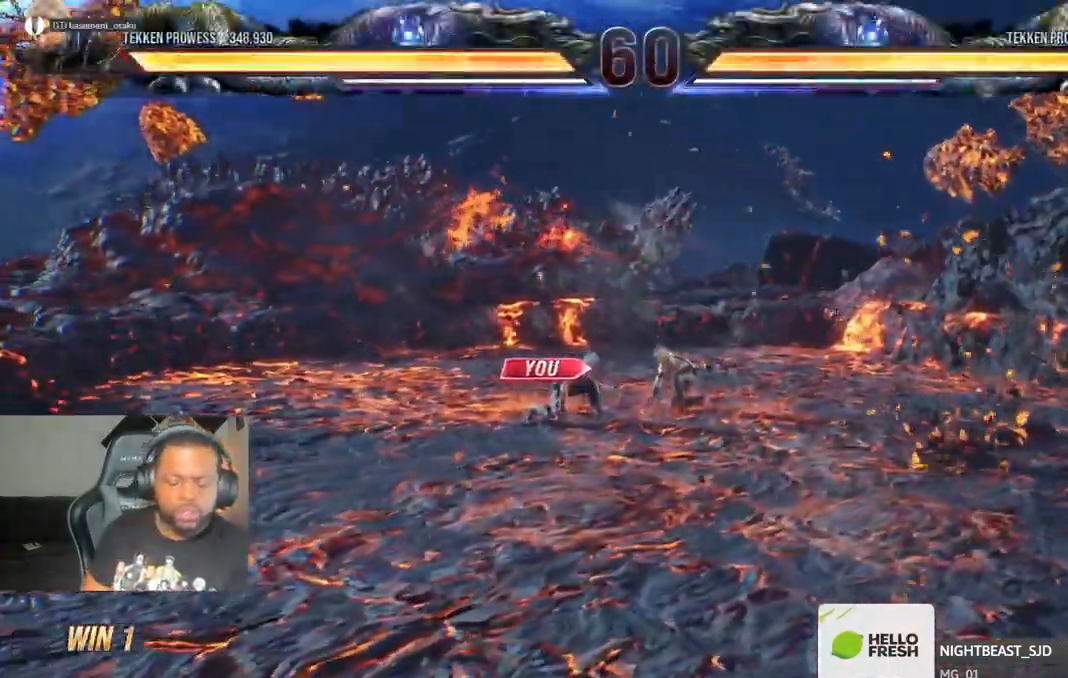
{"dt_ms": 500, "buttons": [], "left_stick": "center", "right_stick": "center", "events": []}